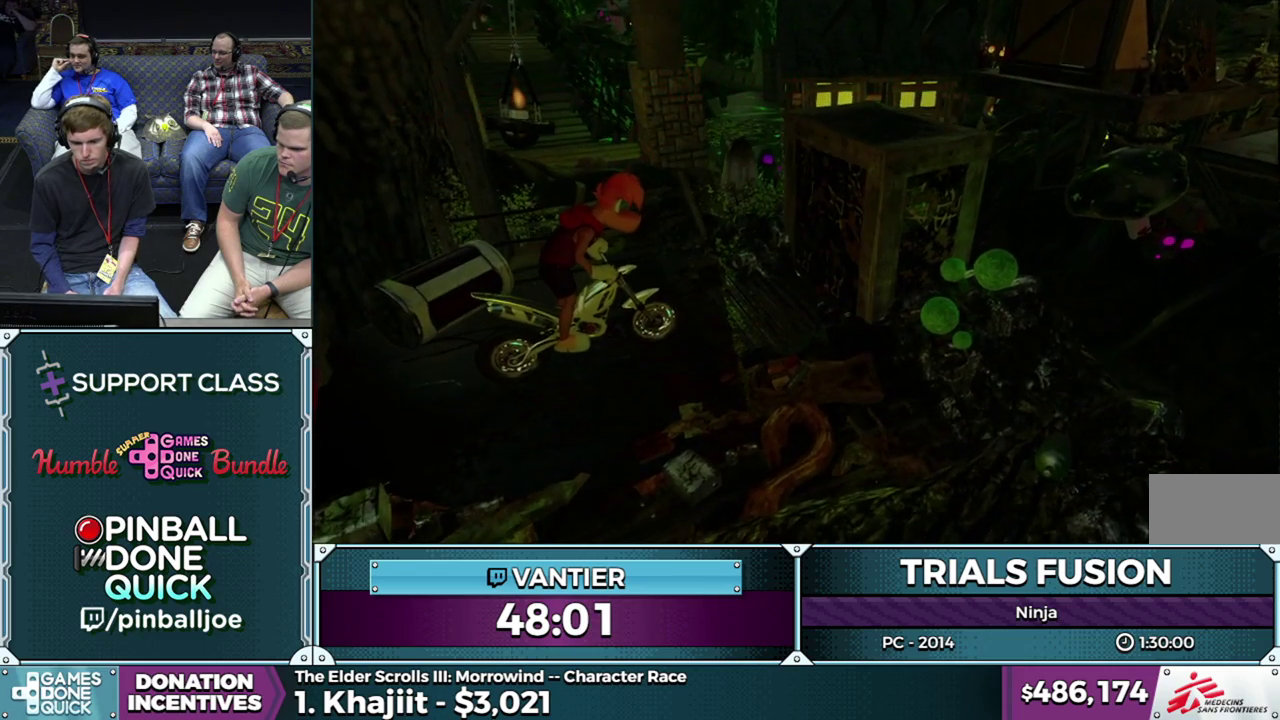
Gameplay with a controller (Xbox layout); each line is a JSON object with the inputs held at the frame after it. "events" lists button and stick changes between this image and that frame as [ms after this image, input, new state], when the widget could be followed in between. This overlay highlights the sticks when they move; stick clicks (L3) are not distinguishable. Not read: L1 L3 R1 R3.
{"buttons": [], "left_stick": "left", "events": [[233, "left_stick", "left"]]}
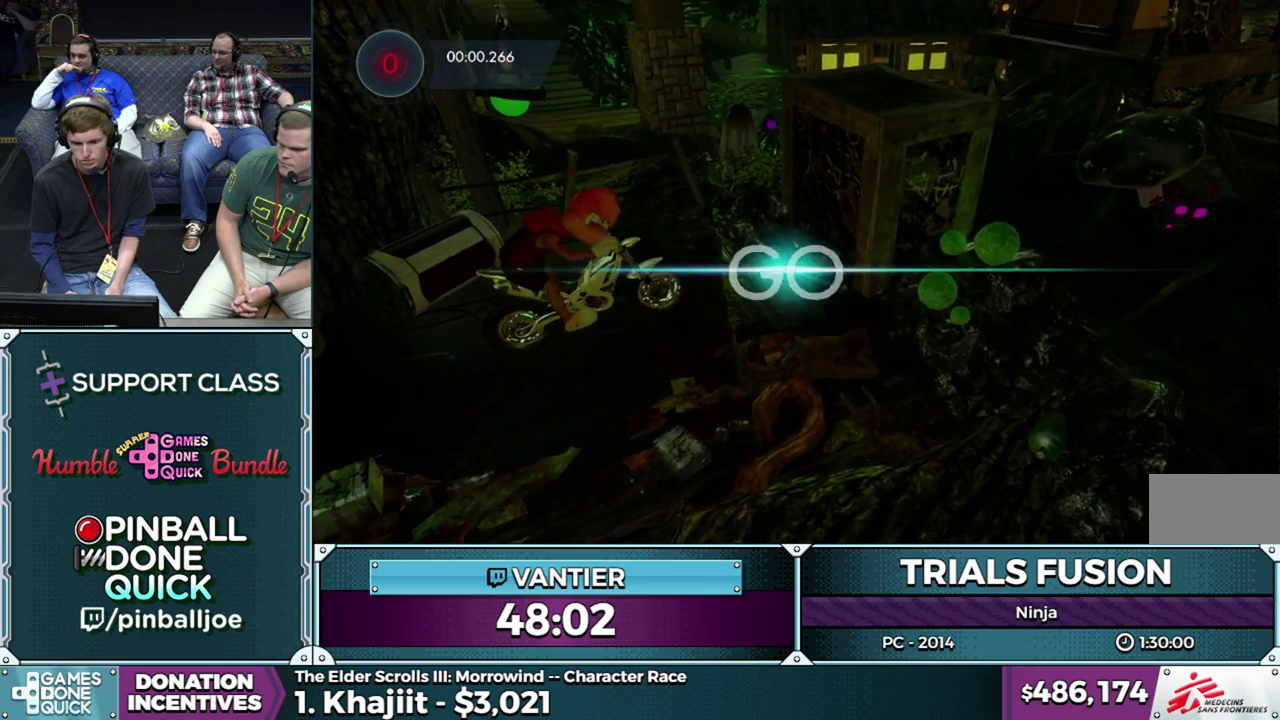
{"buttons": [], "left_stick": "right", "events": [[67, "left_stick", "right"]]}
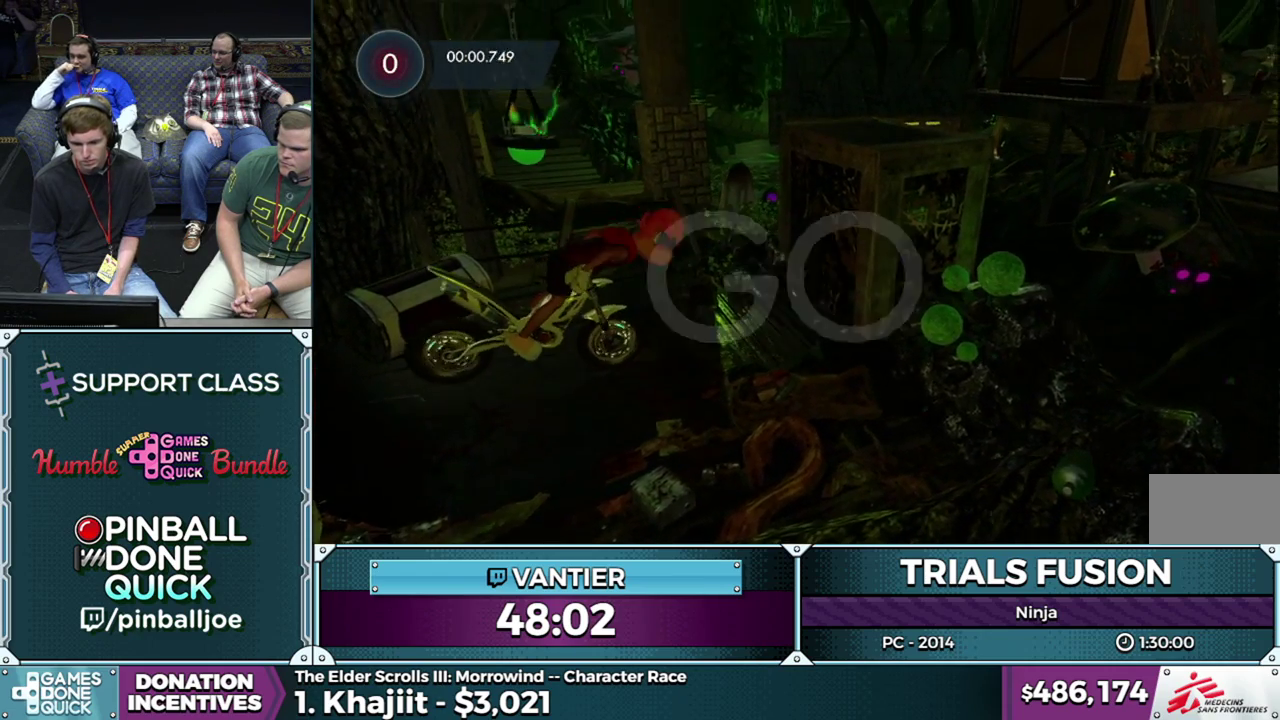
{"buttons": ["L2"], "left_stick": "left", "events": [[300, "L2", "down"], [317, "left_stick", "left"]]}
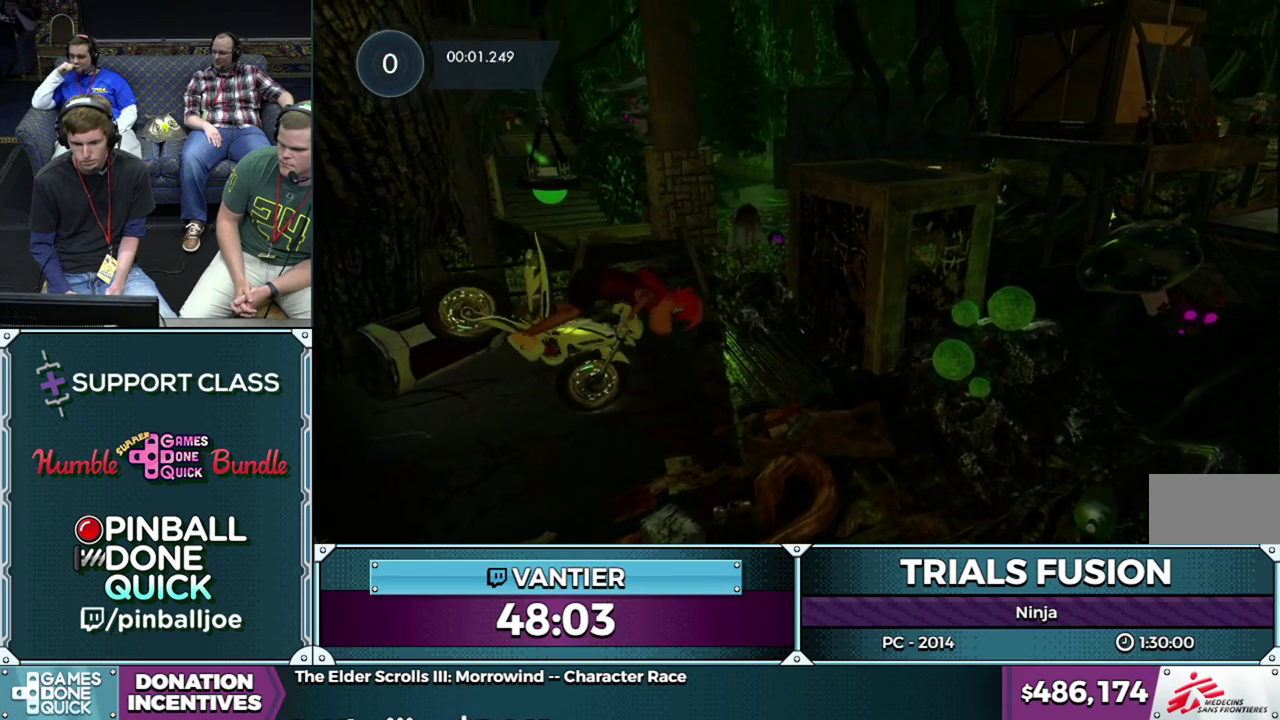
{"buttons": ["L2"], "left_stick": "down-left", "events": [[433, "left_stick", "down-left"]]}
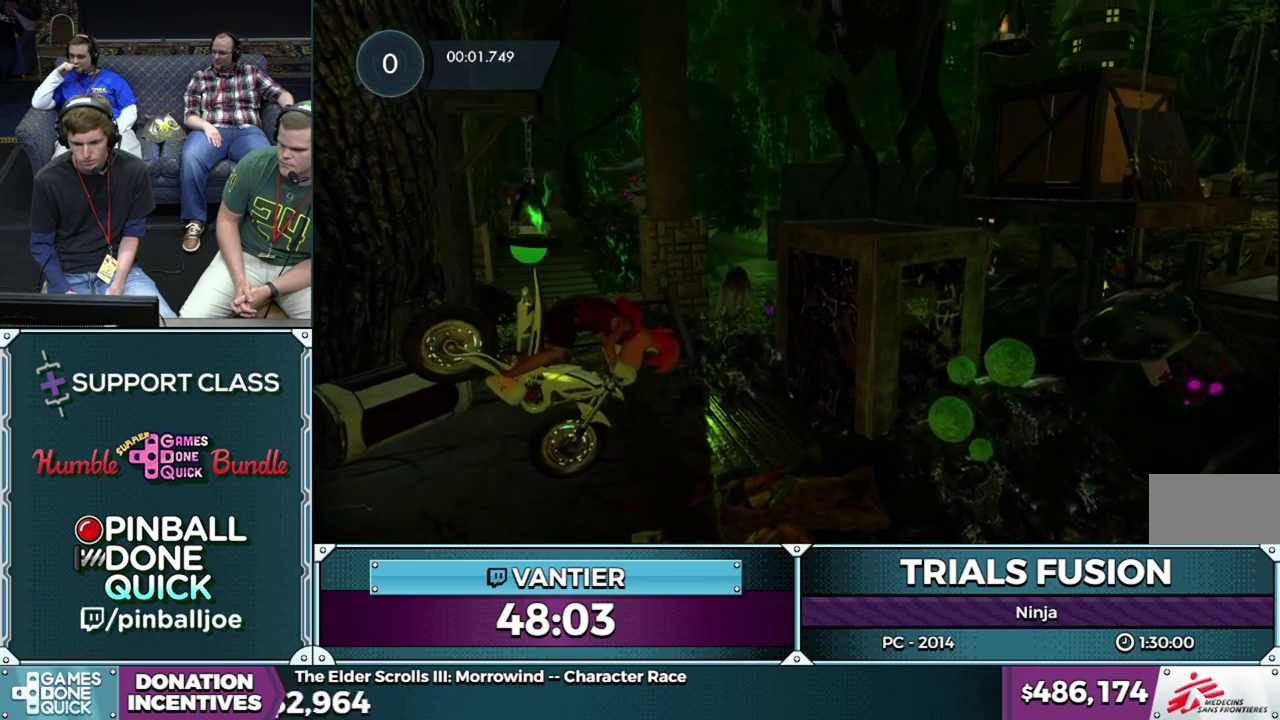
{"buttons": ["R2"], "left_stick": "down-left", "events": [[100, "L2", "up"], [350, "R2", "down"]]}
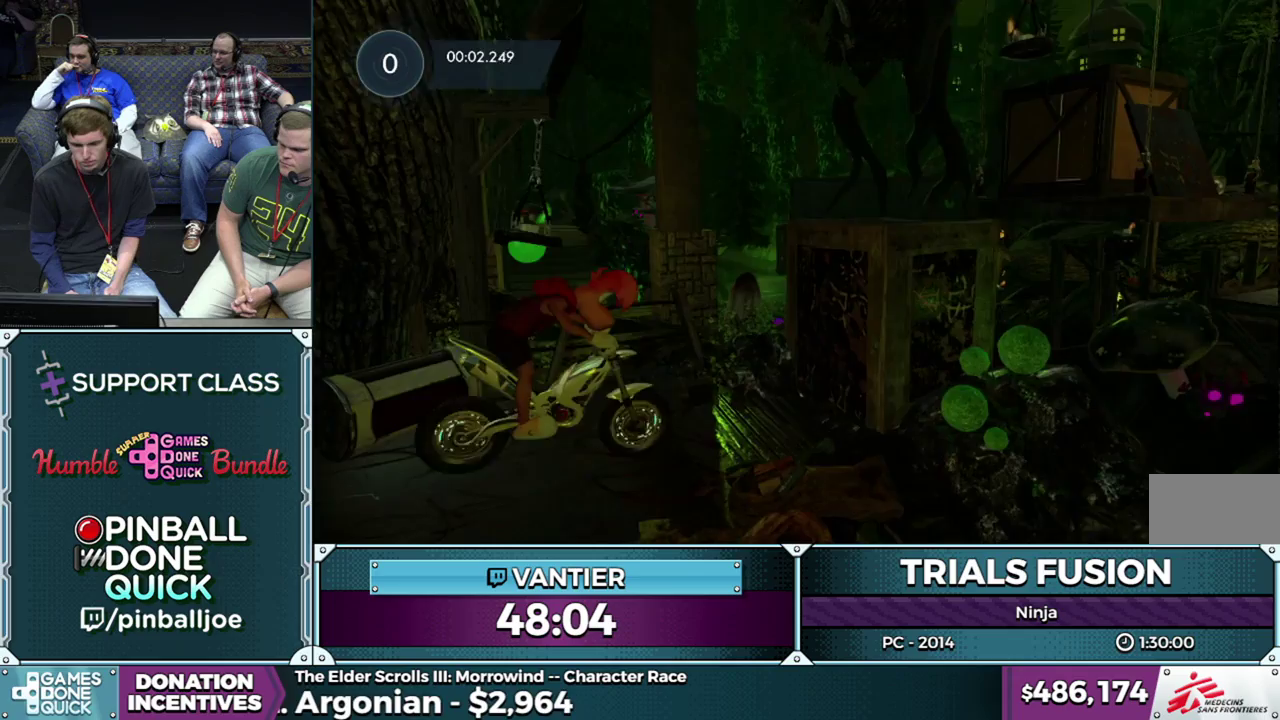
{"buttons": ["R2"], "left_stick": "center", "events": [[183, "left_stick", "right"], [367, "left_stick", "center"], [450, "R2", "up"], [500, "R2", "down"]]}
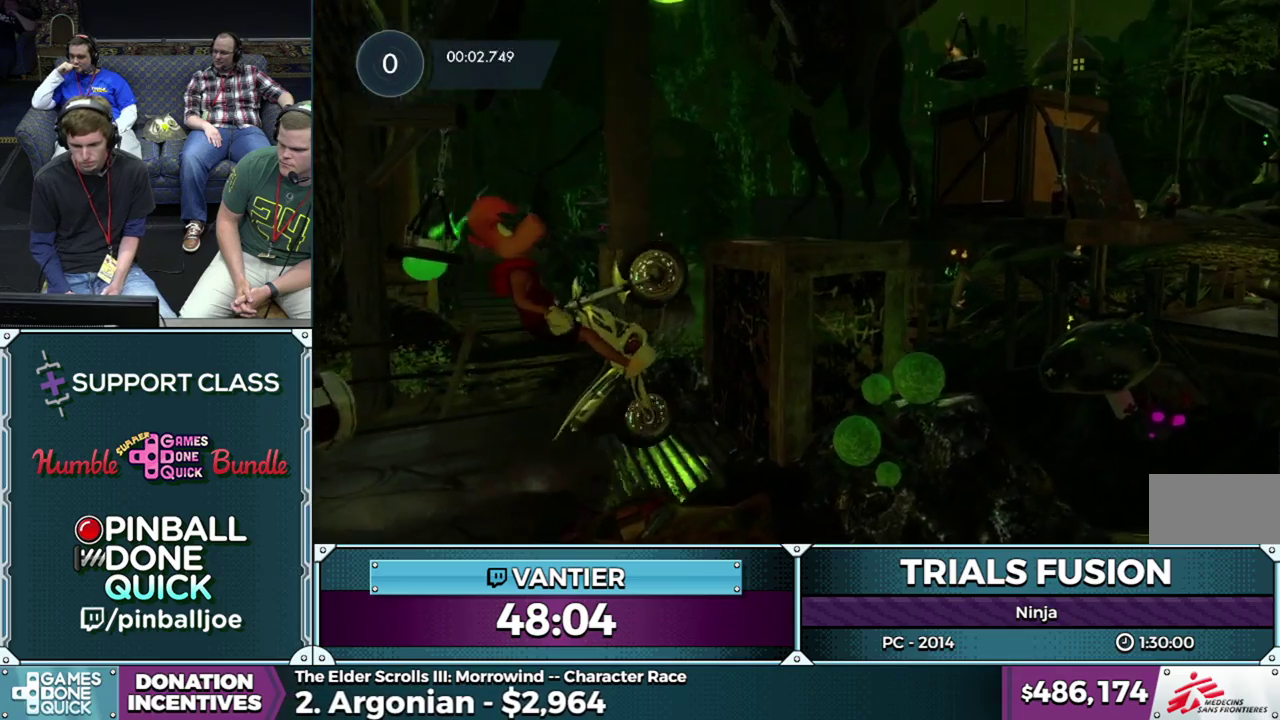
{"buttons": ["R2"], "left_stick": "right", "events": [[83, "left_stick", "right"], [333, "R2", "up"], [383, "R2", "down"], [417, "L2", "down"], [500, "L2", "up"]]}
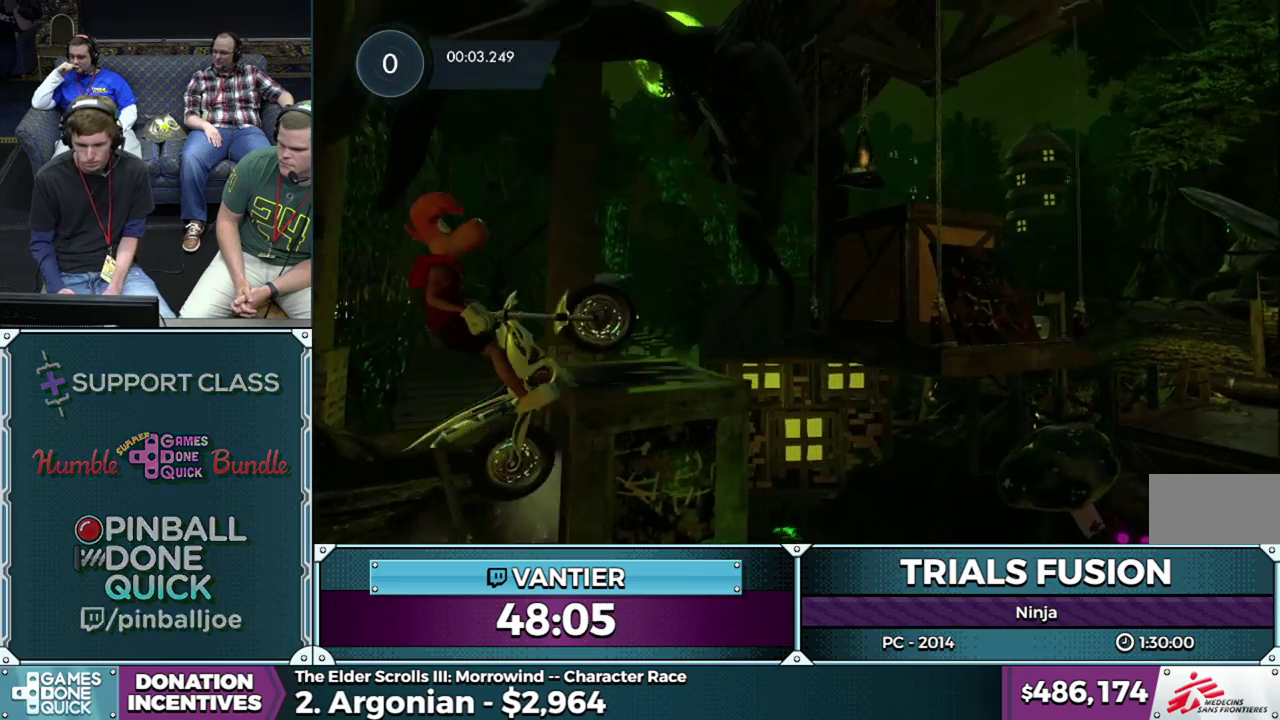
{"buttons": ["L2", "R2"], "left_stick": "right", "events": [[67, "L2", "down"], [117, "L2", "up"], [183, "L2", "down"], [250, "L2", "up"], [300, "L2", "down"], [383, "L2", "up"], [433, "L2", "down"]]}
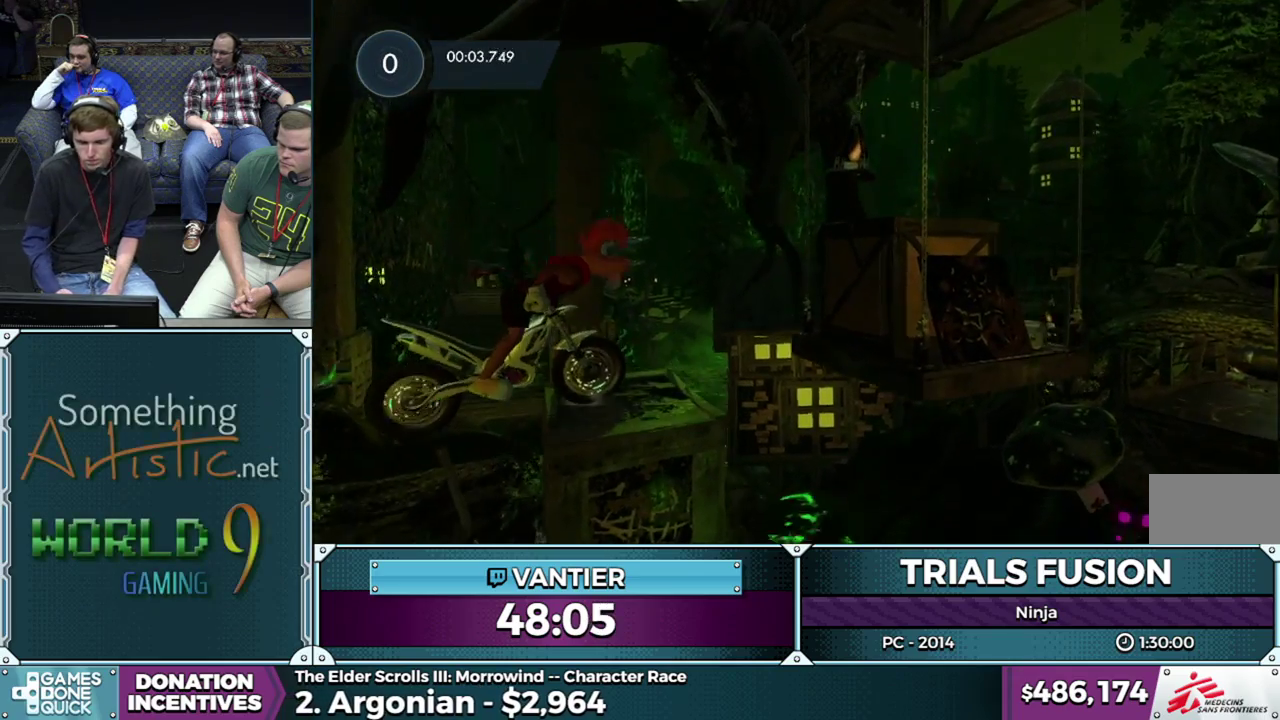
{"buttons": ["L2"], "left_stick": "left", "events": [[17, "L2", "up"], [67, "L2", "down"], [133, "L2", "up"], [200, "L2", "down"], [300, "R2", "up"], [500, "left_stick", "left"]]}